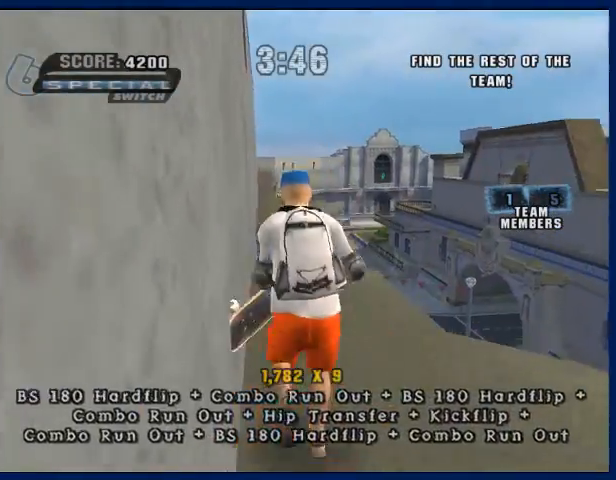
Gameplay with a controller (PlayStation layout); each line is a JSON object with the inputs held at the frame after it. "events" lists button and stick changes between this image and that frame as [ms after this image, input, new state], when the widget could be followed in between. Not read: L3 R3.
{"buttons": [], "left_stick": "up", "right_stick": "center", "events": [[67, "left_stick", "center"], [133, "CROSS", "up"], [133, "left_stick", "up"], [267, "R1", "down"], [367, "R1", "up"]]}
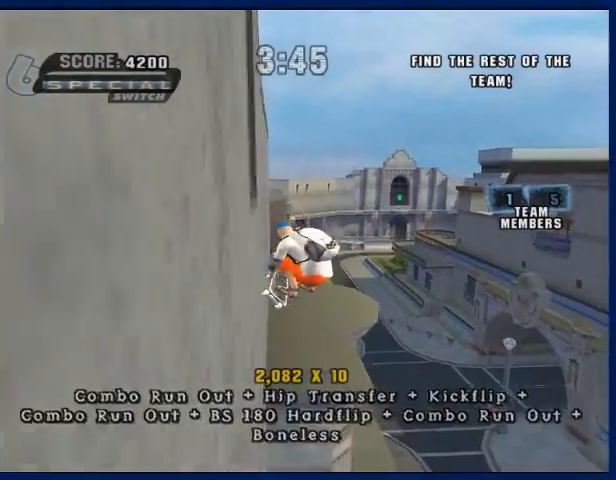
{"buttons": ["CROSS"], "left_stick": "center", "right_stick": "center", "events": [[400, "R1", "down"], [467, "CROSS", "down"], [467, "R1", "up"], [467, "left_stick", "center"]]}
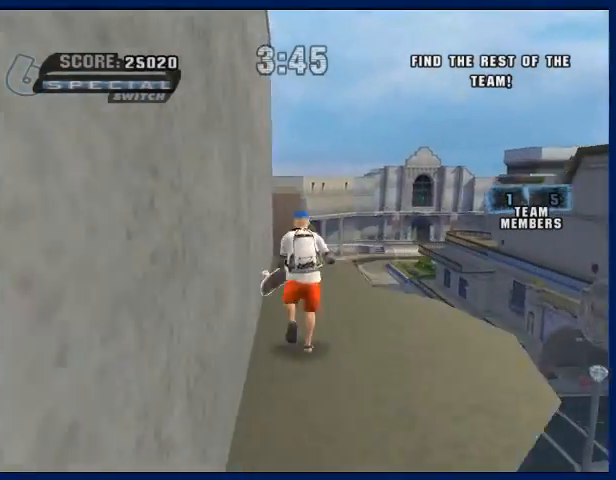
{"buttons": [], "left_stick": "left", "right_stick": "center", "events": [[100, "left_stick", "right"], [167, "left_stick", "center"], [333, "SQUARE", "down"], [367, "left_stick", "up-left"], [400, "SQUARE", "up"], [433, "left_stick", "left"], [467, "CROSS", "up"]]}
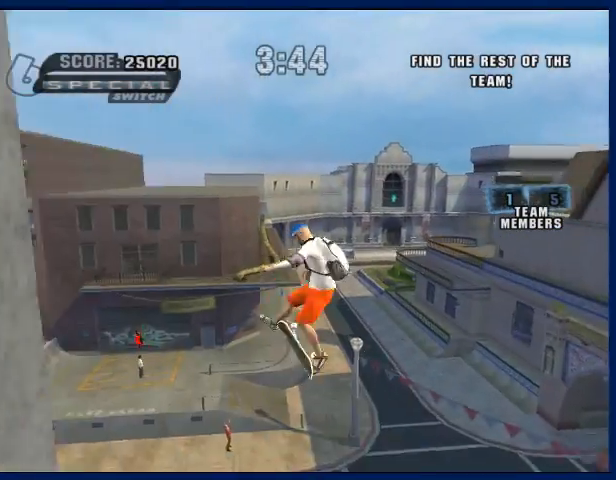
{"buttons": [], "left_stick": "up-left", "right_stick": "center", "events": [[133, "CROSS", "down"], [167, "CROSS", "up"], [400, "left_stick", "up-left"]]}
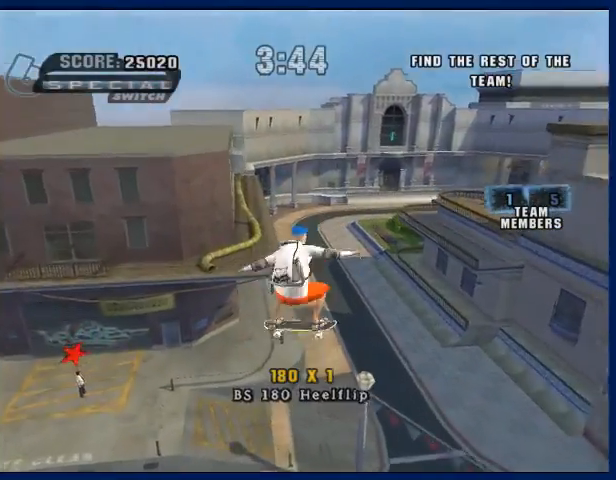
{"buttons": ["CROSS"], "left_stick": "left", "right_stick": "center", "events": [[100, "left_stick", "left"], [333, "left_stick", "center"], [400, "CROSS", "down"], [433, "left_stick", "left"]]}
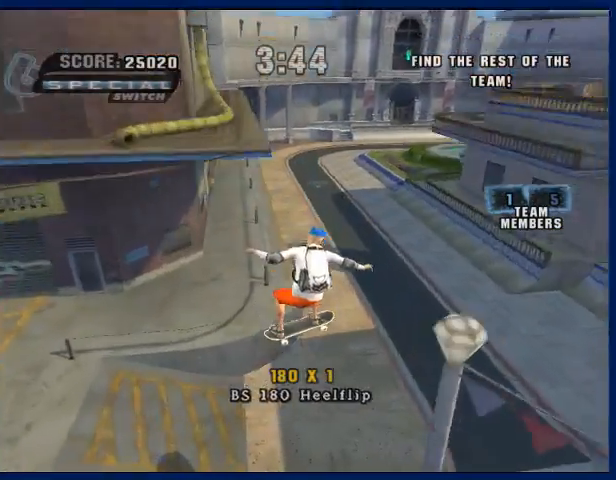
{"buttons": ["CROSS"], "left_stick": "right", "right_stick": "center", "events": [[233, "left_stick", "center"], [400, "left_stick", "right"]]}
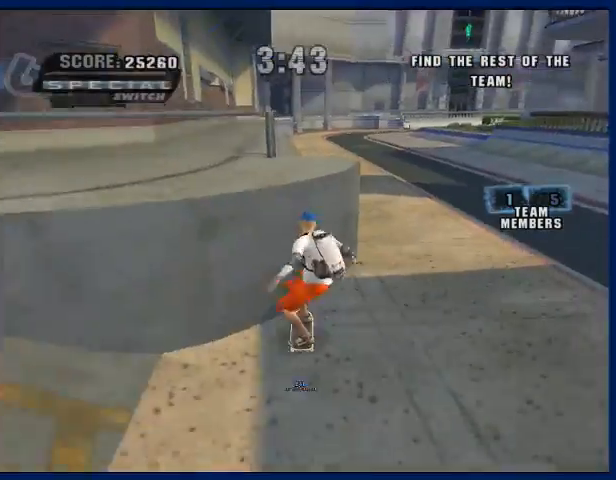
{"buttons": ["CROSS"], "left_stick": "center", "right_stick": "center", "events": [[167, "left_stick", "center"], [300, "left_stick", "left"], [500, "left_stick", "center"]]}
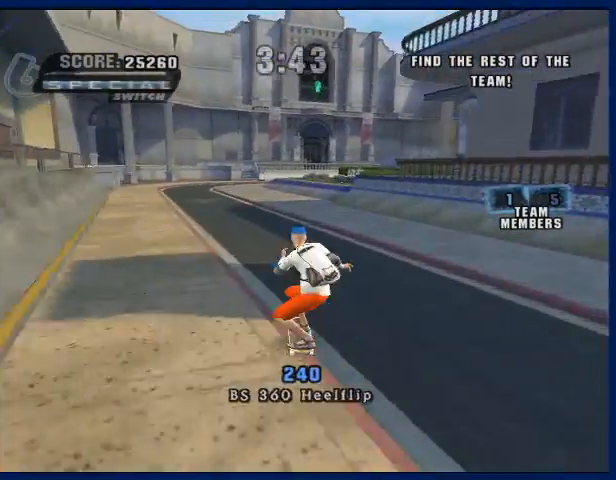
{"buttons": ["CROSS"], "left_stick": "up-left", "right_stick": "center", "events": [[67, "left_stick", "right"], [233, "left_stick", "center"], [400, "left_stick", "up-left"]]}
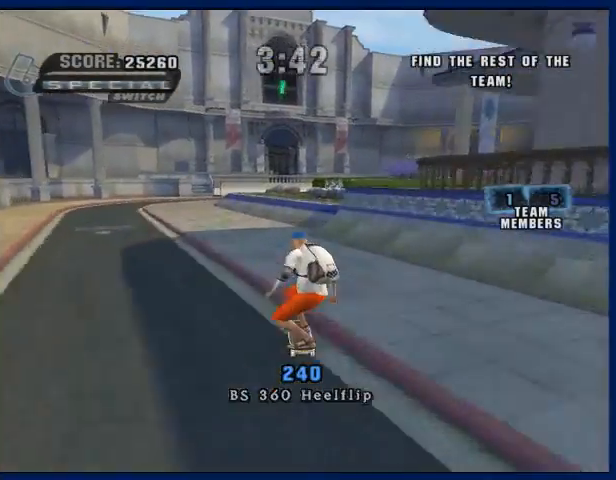
{"buttons": ["CROSS"], "left_stick": "up", "right_stick": "center", "events": [[33, "left_stick", "center"], [233, "left_stick", "up-left"], [333, "left_stick", "center"], [500, "left_stick", "up"]]}
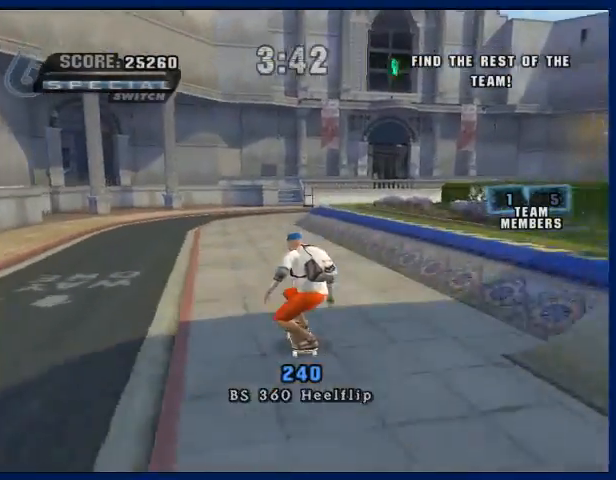
{"buttons": ["CROSS"], "left_stick": "center", "right_stick": "center", "events": [[133, "CIRCLE", "down"], [133, "CROSS", "up"], [300, "CIRCLE", "up"], [300, "left_stick", "center"], [433, "CROSS", "down"]]}
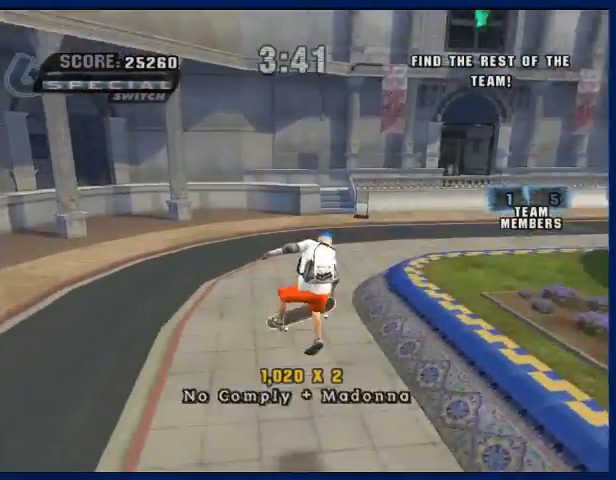
{"buttons": ["CROSS"], "left_stick": "down-right", "right_stick": "center", "events": [[300, "left_stick", "down-right"]]}
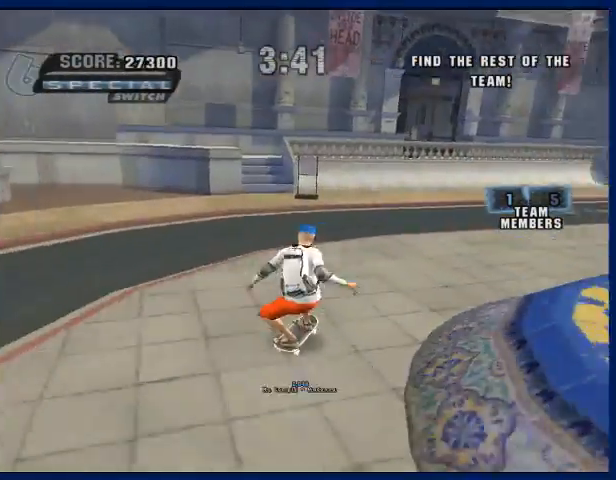
{"buttons": ["CROSS"], "left_stick": "left", "right_stick": "center", "events": [[67, "left_stick", "center"], [267, "left_stick", "up-left"], [433, "left_stick", "left"]]}
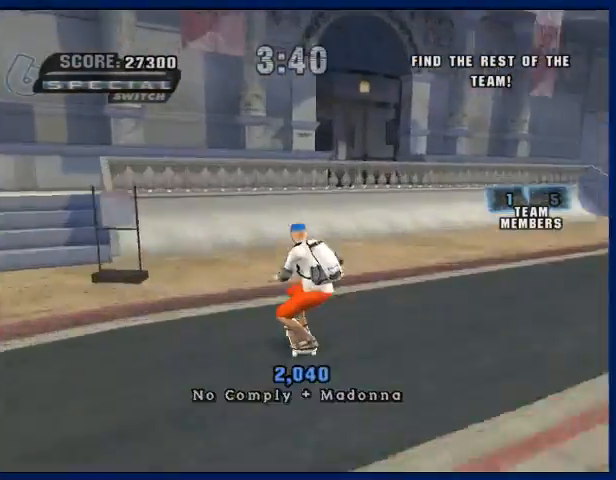
{"buttons": [], "left_stick": "center", "right_stick": "center", "events": [[67, "left_stick", "up-left"], [167, "left_stick", "center"], [233, "left_stick", "up-left"], [300, "left_stick", "center"], [400, "CROSS", "up"]]}
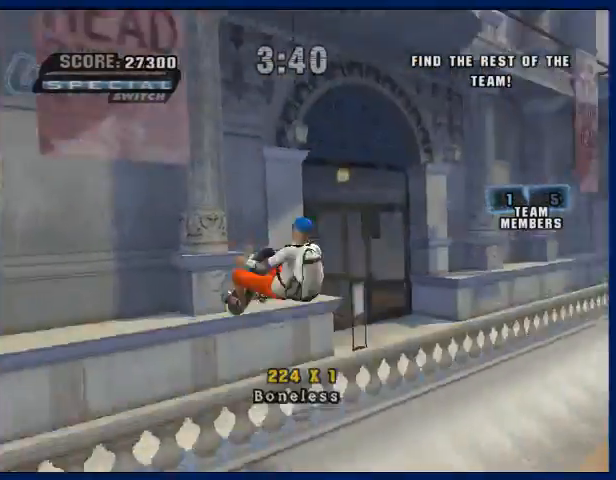
{"buttons": [], "left_stick": "left", "right_stick": "center", "events": [[233, "left_stick", "left"]]}
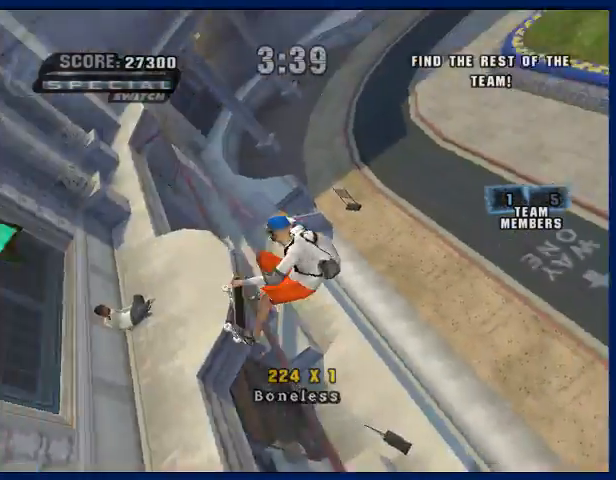
{"buttons": [], "left_stick": "up-right", "right_stick": "center", "events": [[233, "left_stick", "up-left"], [400, "left_stick", "up"], [500, "left_stick", "up-right"]]}
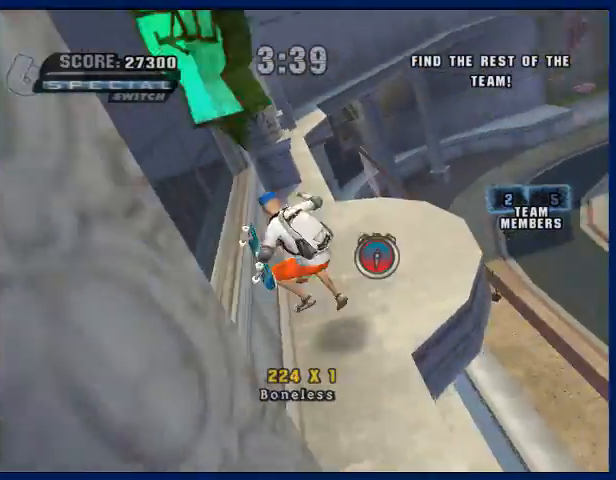
{"buttons": ["CROSS"], "left_stick": "center", "right_stick": "center", "events": [[333, "CROSS", "down"], [333, "left_stick", "center"]]}
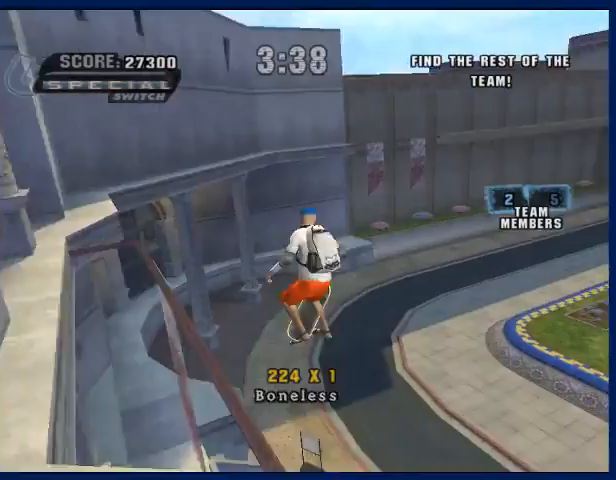
{"buttons": ["CROSS"], "left_stick": "center", "right_stick": "center", "events": []}
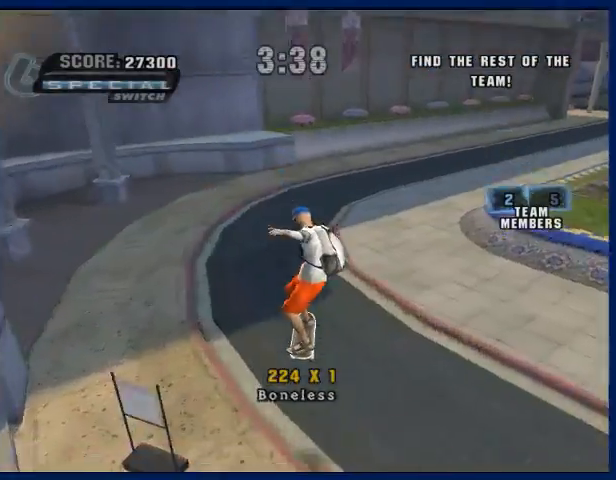
{"buttons": ["CROSS"], "left_stick": "right", "right_stick": "center", "events": [[67, "left_stick", "right"], [333, "left_stick", "center"], [400, "left_stick", "right"]]}
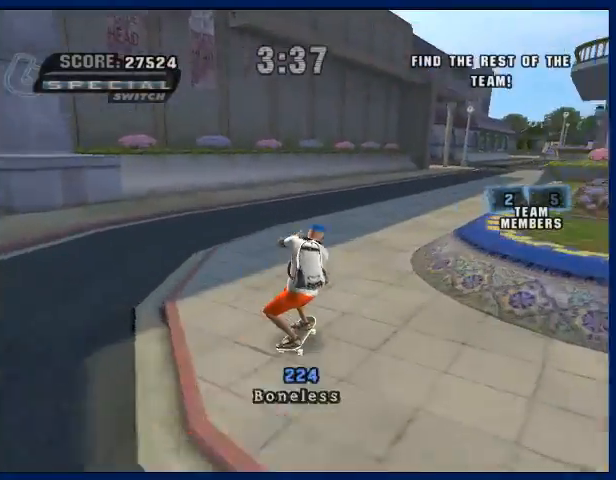
{"buttons": ["TRIANGLE"], "left_stick": "center", "right_stick": "center", "events": [[167, "left_stick", "up-right"], [333, "CROSS", "up"], [367, "TRIANGLE", "down"], [400, "left_stick", "center"]]}
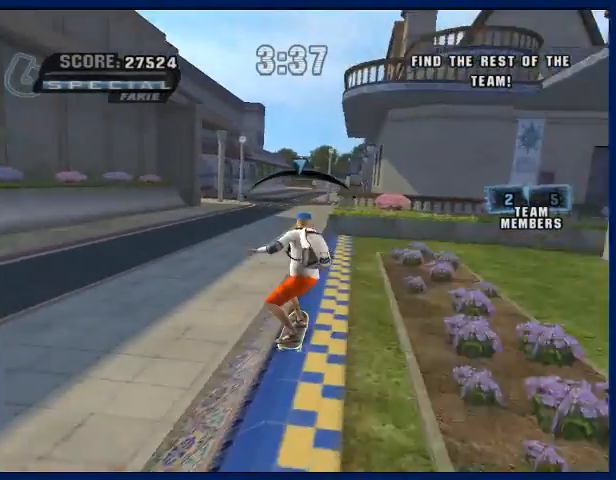
{"buttons": [], "left_stick": "center", "right_stick": "center", "events": [[33, "TRIANGLE", "up"], [100, "CROSS", "down"], [233, "CROSS", "up"]]}
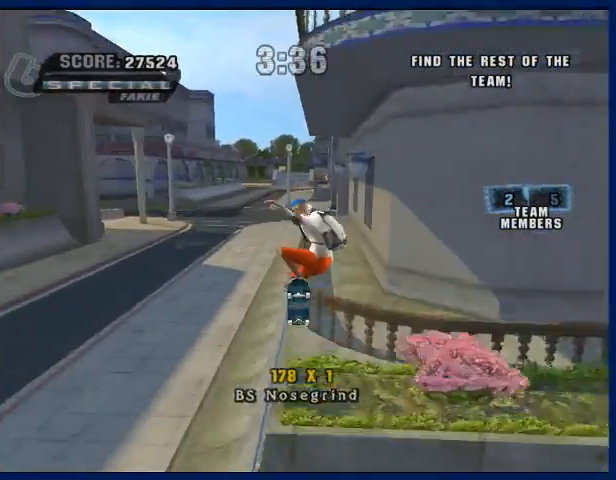
{"buttons": ["TRIANGLE"], "left_stick": "center", "right_stick": "center", "events": [[233, "TRIANGLE", "down"]]}
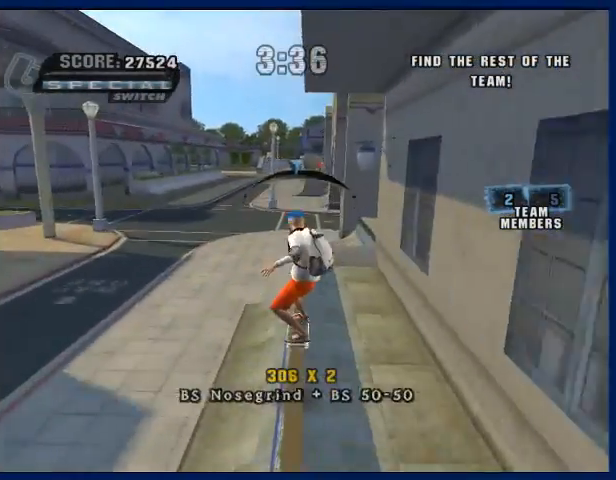
{"buttons": ["CROSS"], "left_stick": "center", "right_stick": "center", "events": [[33, "TRIANGLE", "up"], [67, "CROSS", "down"], [67, "left_stick", "left"], [167, "CROSS", "up"], [167, "SQUARE", "down"], [233, "SQUARE", "up"], [233, "left_stick", "center"], [400, "CROSS", "down"]]}
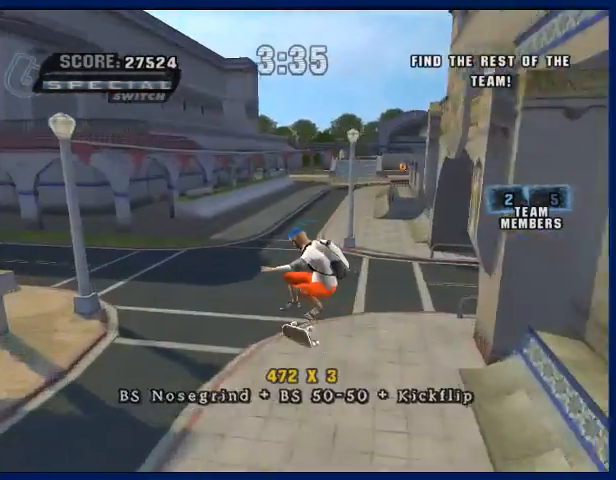
{"buttons": ["CROSS"], "left_stick": "left", "right_stick": "center", "events": [[467, "left_stick", "left"]]}
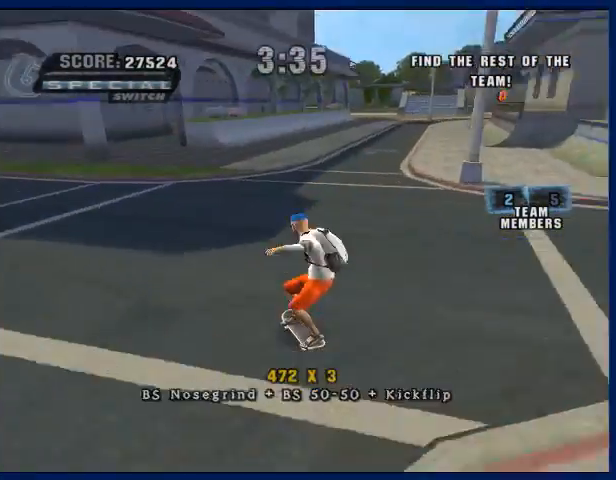
{"buttons": ["CROSS"], "left_stick": "center", "right_stick": "center", "events": [[200, "left_stick", "center"]]}
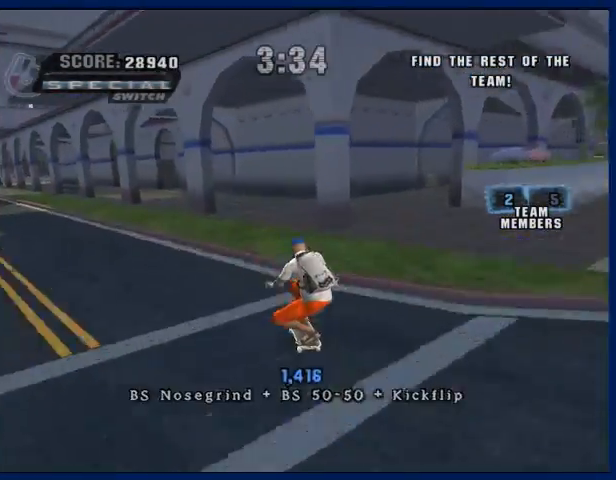
{"buttons": ["CROSS"], "left_stick": "center", "right_stick": "center", "events": []}
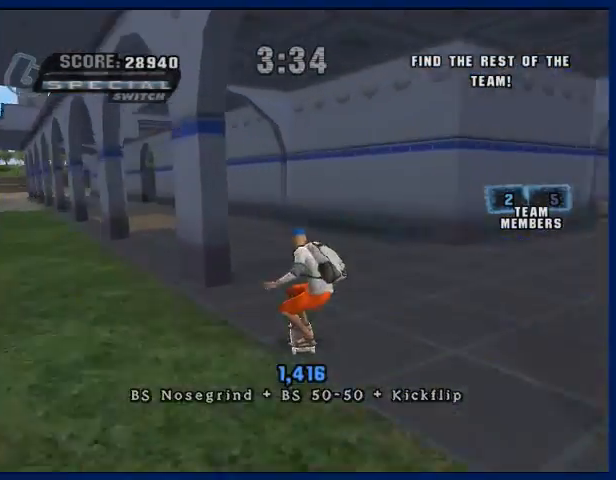
{"buttons": ["CROSS"], "left_stick": "center", "right_stick": "center", "events": []}
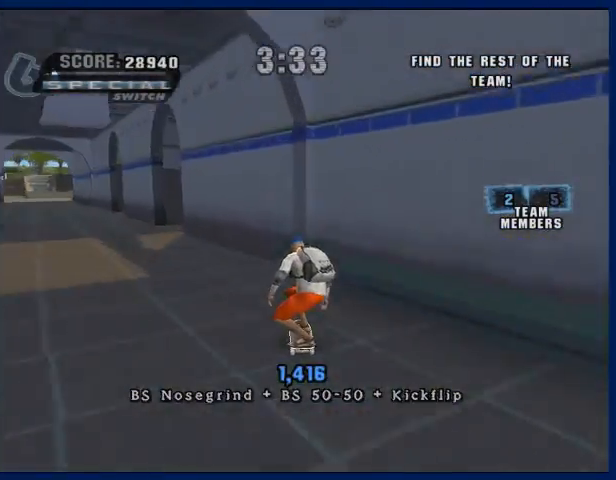
{"buttons": ["CROSS"], "left_stick": "center", "right_stick": "center", "events": [[33, "left_stick", "left"], [67, "CROSS", "up"], [133, "TRIANGLE", "down"], [133, "left_stick", "center"], [267, "TRIANGLE", "up"], [367, "CROSS", "down"]]}
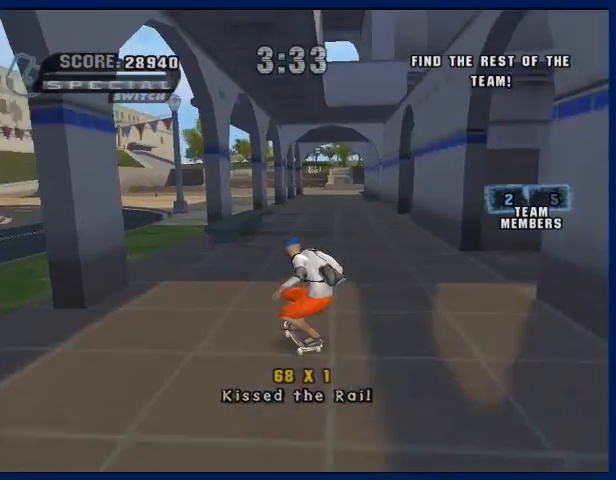
{"buttons": ["TRIANGLE"], "left_stick": "center", "right_stick": "center", "events": [[200, "left_stick", "right"], [267, "left_stick", "center"], [333, "CROSS", "up"], [367, "TRIANGLE", "down"]]}
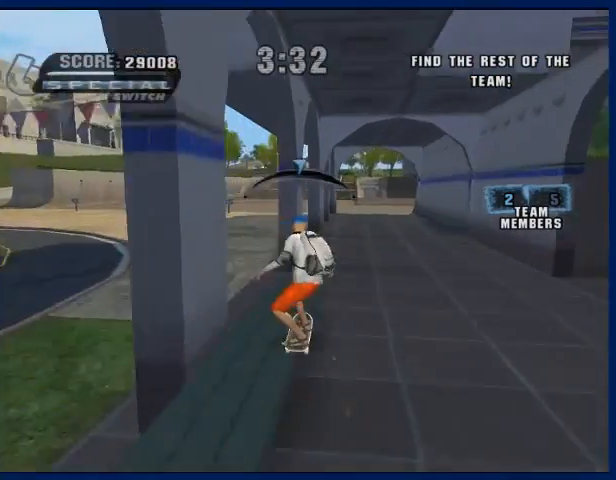
{"buttons": ["CROSS"], "left_stick": "left", "right_stick": "center", "events": [[67, "TRIANGLE", "up"], [133, "CROSS", "down"], [467, "left_stick", "left"]]}
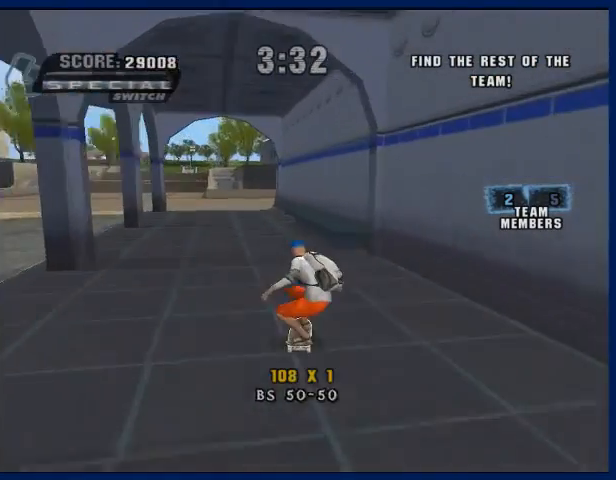
{"buttons": ["CROSS"], "left_stick": "right", "right_stick": "center", "events": [[400, "left_stick", "center"], [467, "left_stick", "right"]]}